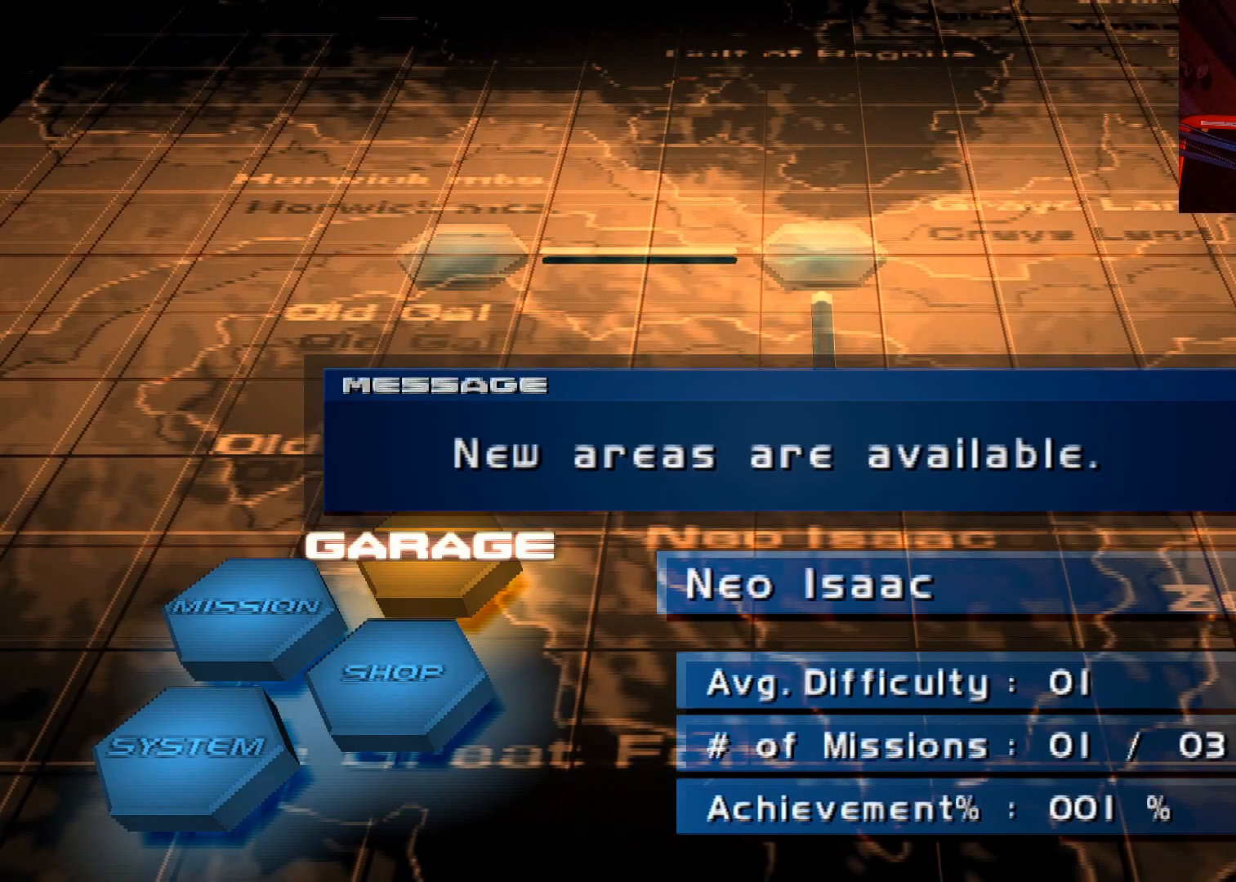
Gameplay with a controller (Xbox layout); each line is a JSON object with the inputs held at the frame after it. "events" lists button and stick changes between this image and that frame as [ms after this image, input, new state], when the widget could be followed in between.
{"buttons": [], "left_stick": "center", "right_stick": "center", "events": [[217, "A", "down"], [333, "A", "up"]]}
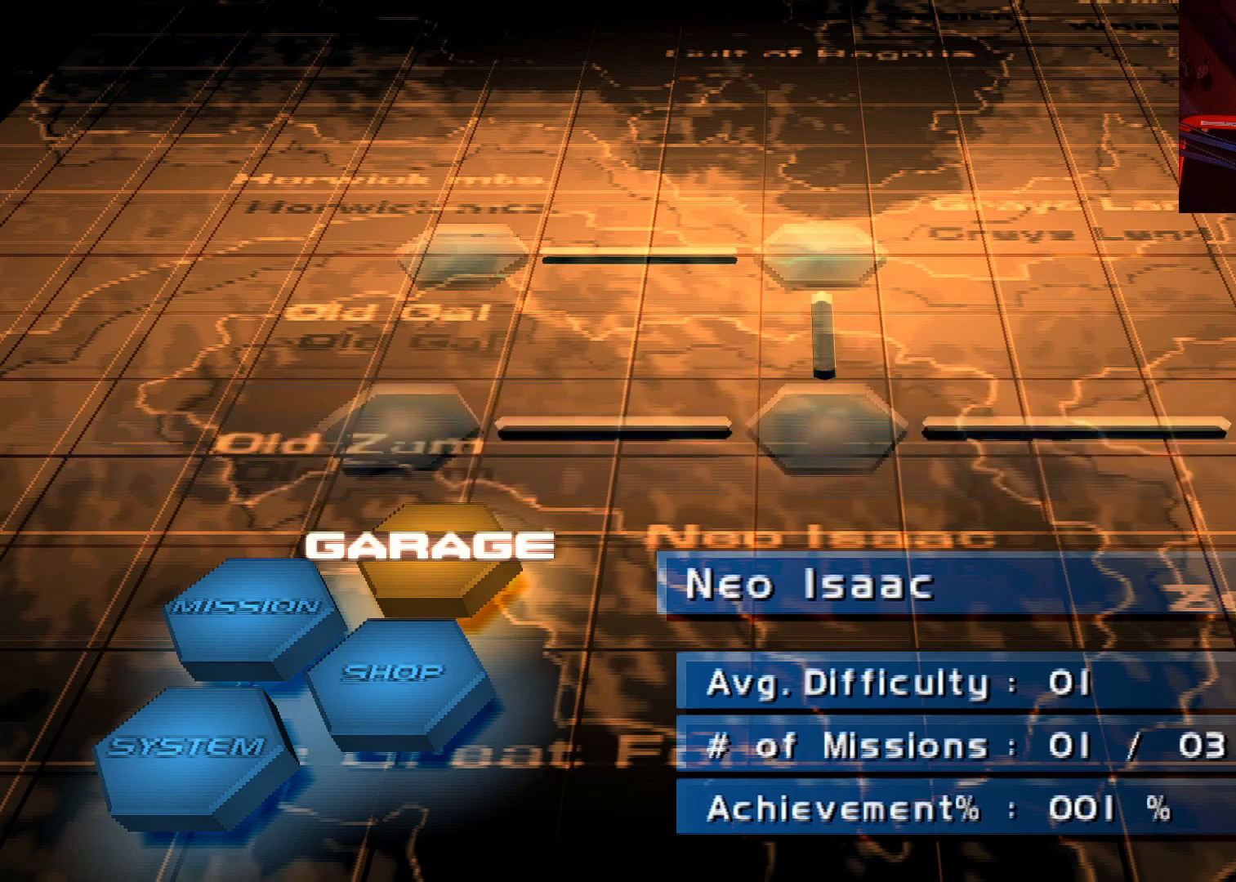
{"buttons": [], "left_stick": "center", "right_stick": "center", "events": []}
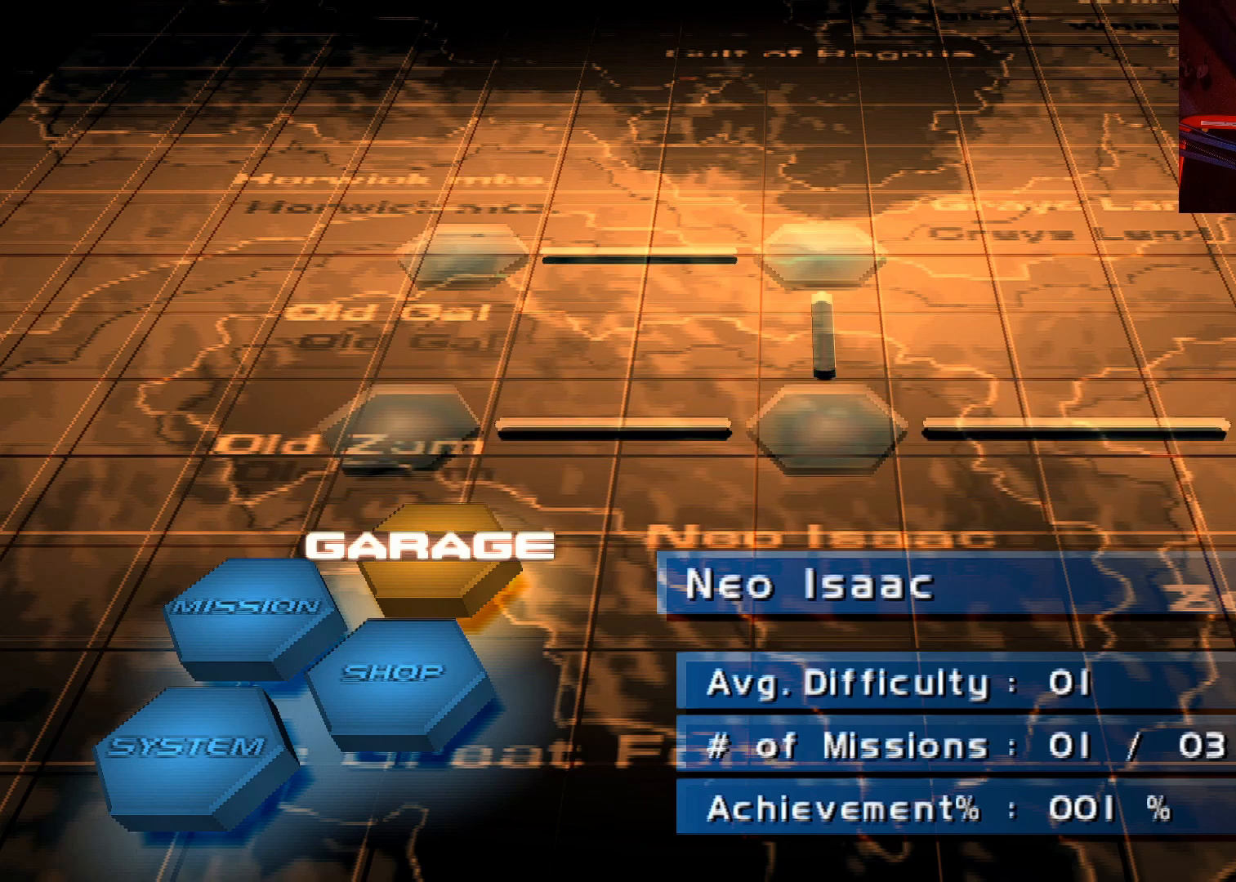
{"buttons": [], "left_stick": "center", "right_stick": "center", "events": []}
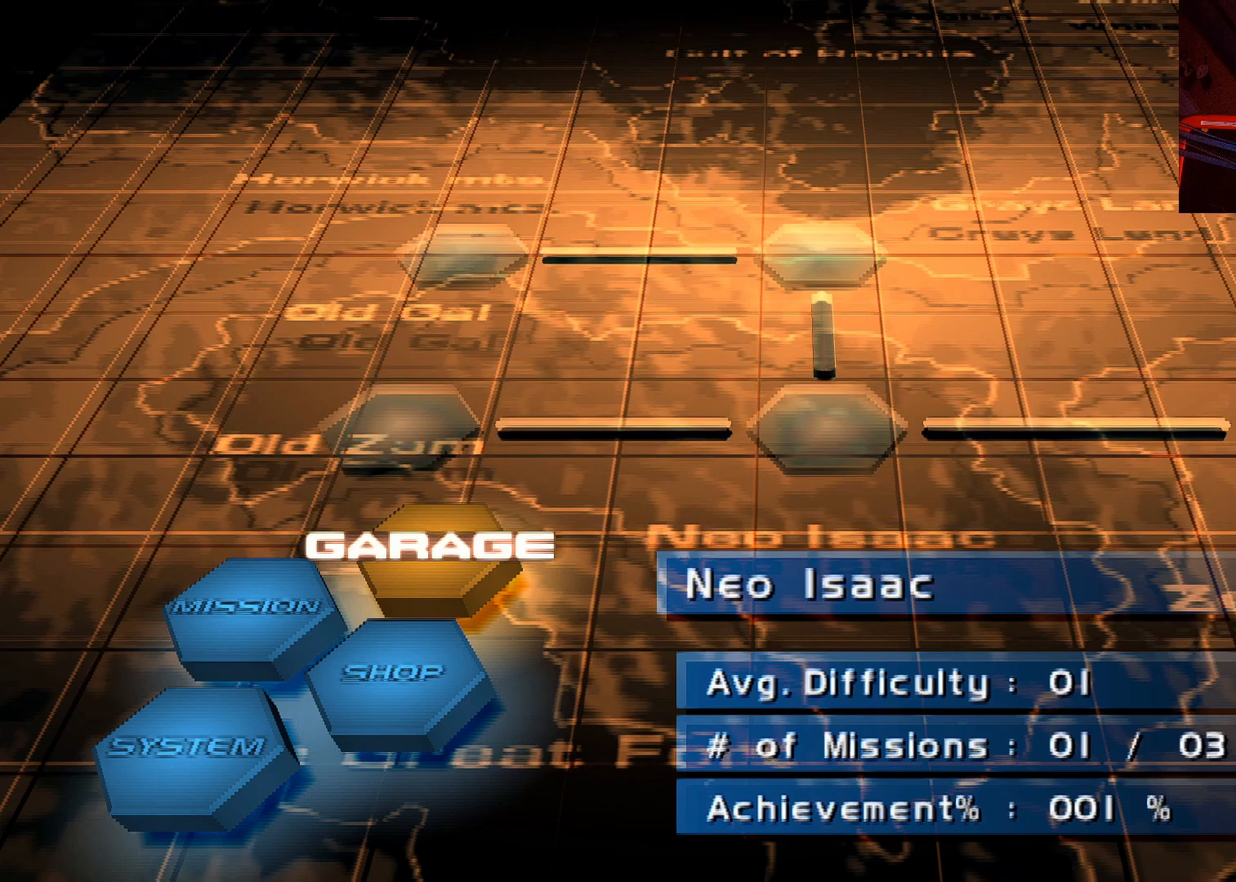
{"buttons": [], "left_stick": "center", "right_stick": "center", "events": [[183, "DPAD_DOWN", "down"], [283, "DPAD_DOWN", "up"], [333, "DPAD_DOWN", "down"], [467, "DPAD_DOWN", "up"]]}
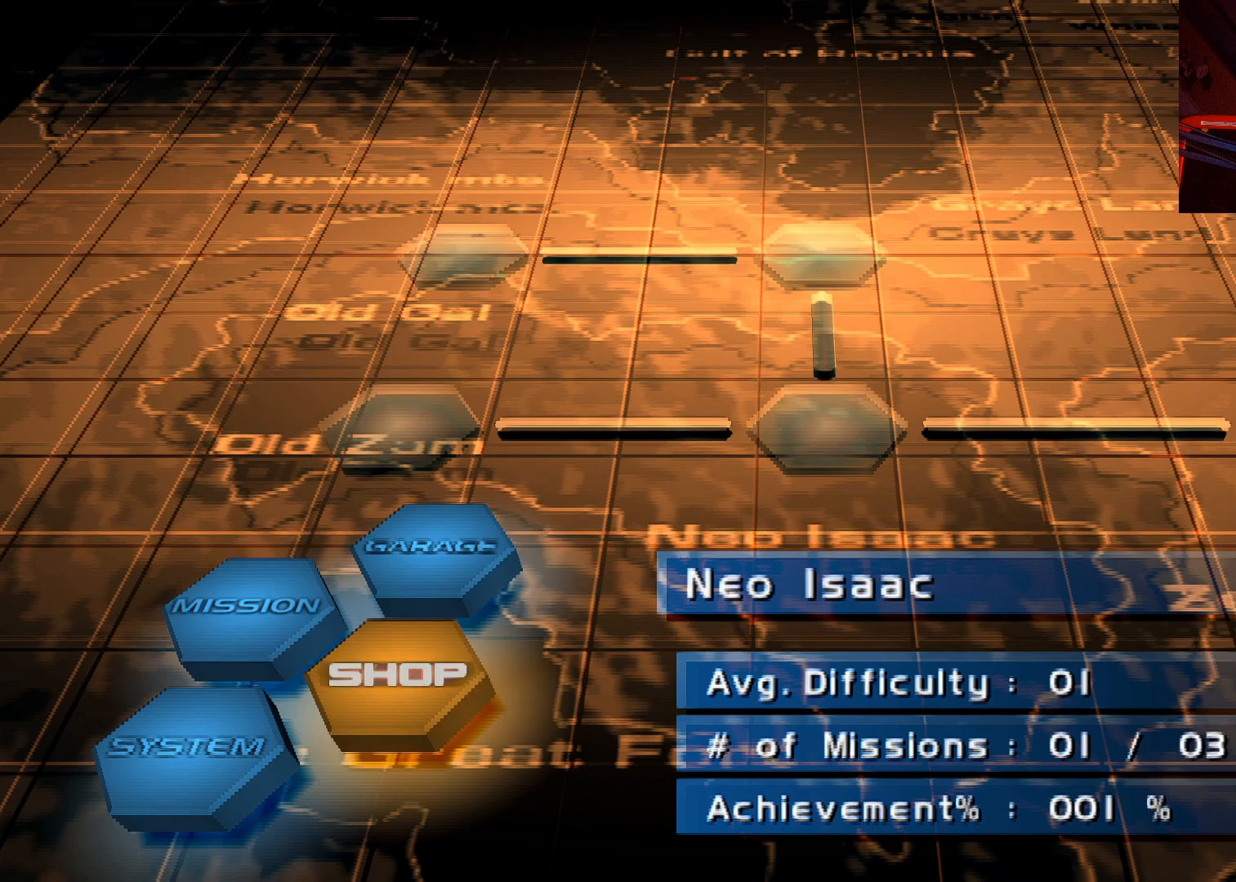
{"buttons": [], "left_stick": "center", "right_stick": "center", "events": [[233, "DPAD_DOWN", "down"], [350, "DPAD_DOWN", "up"]]}
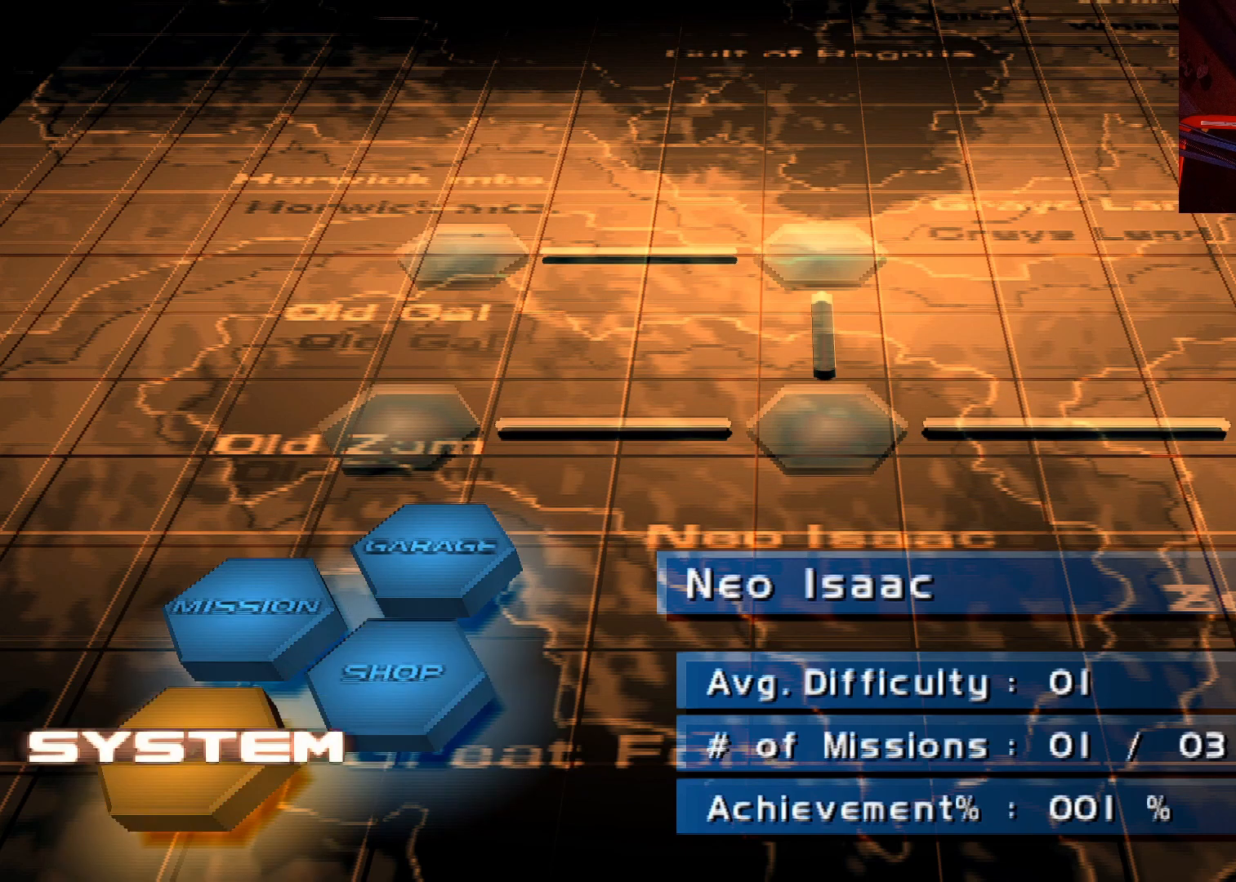
{"buttons": ["DPAD_UP"], "left_stick": "center", "right_stick": "center", "events": [[400, "DPAD_UP", "down"]]}
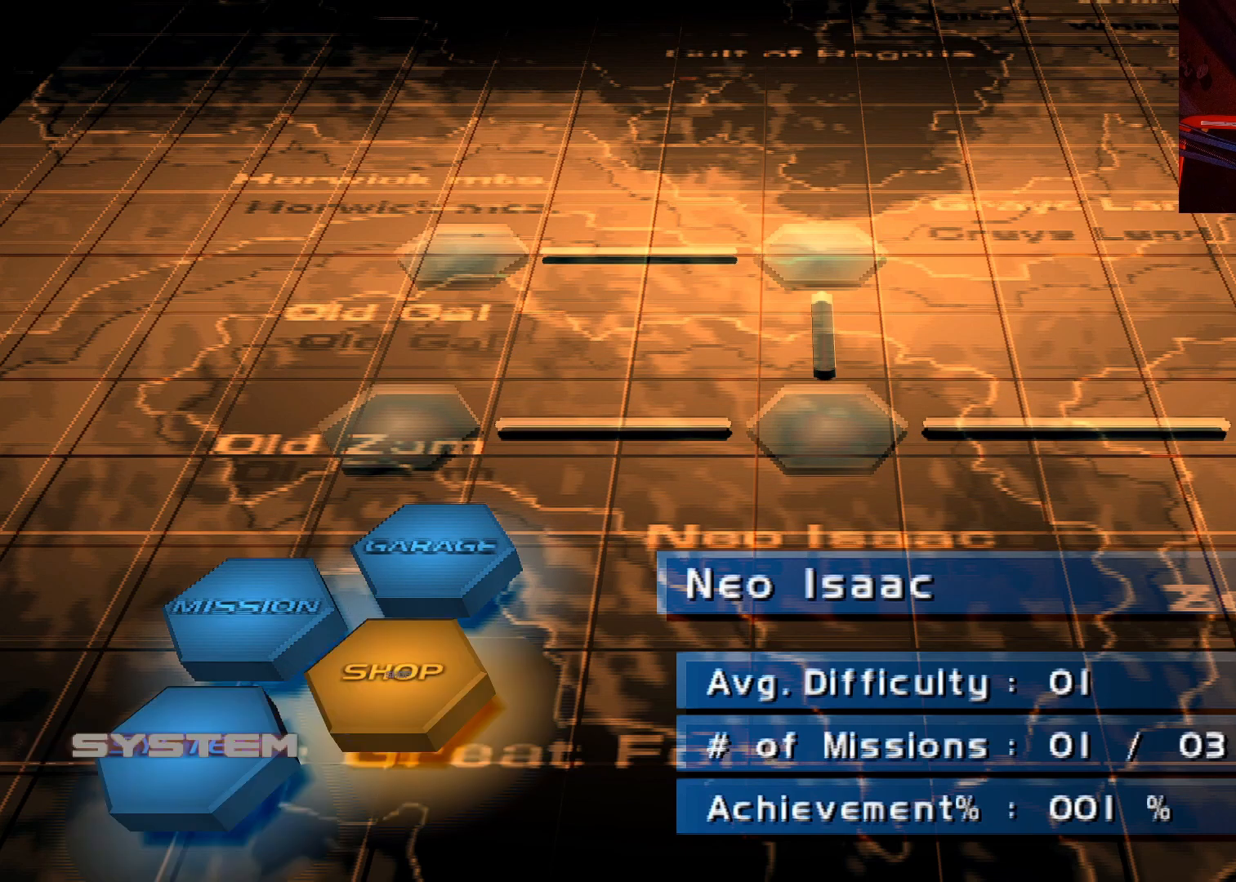
{"buttons": ["DPAD_DOWN"], "left_stick": "center", "right_stick": "center", "events": [[17, "DPAD_UP", "up"], [67, "DPAD_UP", "down"], [200, "DPAD_UP", "up"], [433, "DPAD_DOWN", "down"]]}
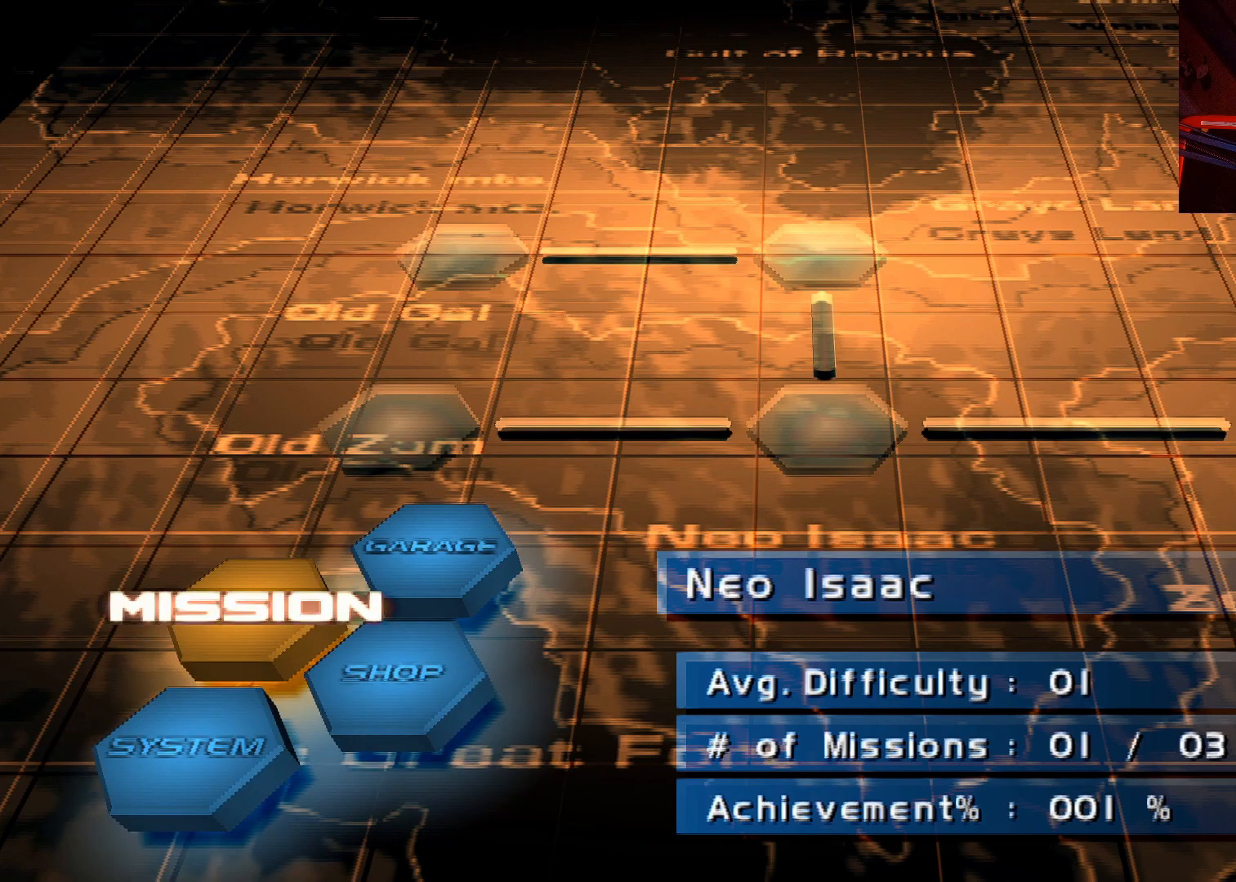
{"buttons": ["DPAD_UP"], "left_stick": "center", "right_stick": "center", "events": [[50, "DPAD_DOWN", "up"], [117, "DPAD_DOWN", "down"], [233, "DPAD_DOWN", "up"], [450, "DPAD_UP", "down"]]}
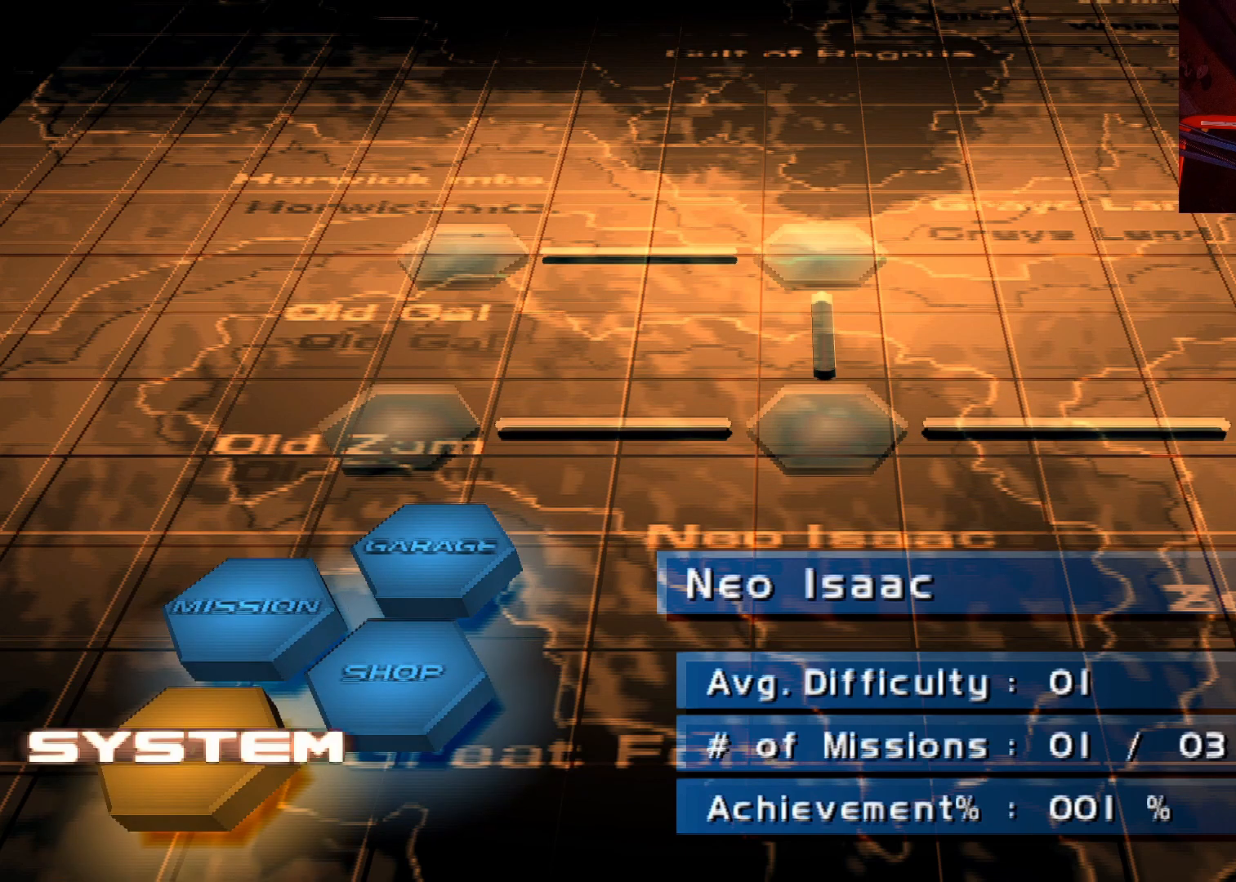
{"buttons": [], "left_stick": "center", "right_stick": "center", "events": [[83, "DPAD_UP", "up"], [167, "DPAD_UP", "down"], [300, "DPAD_UP", "up"]]}
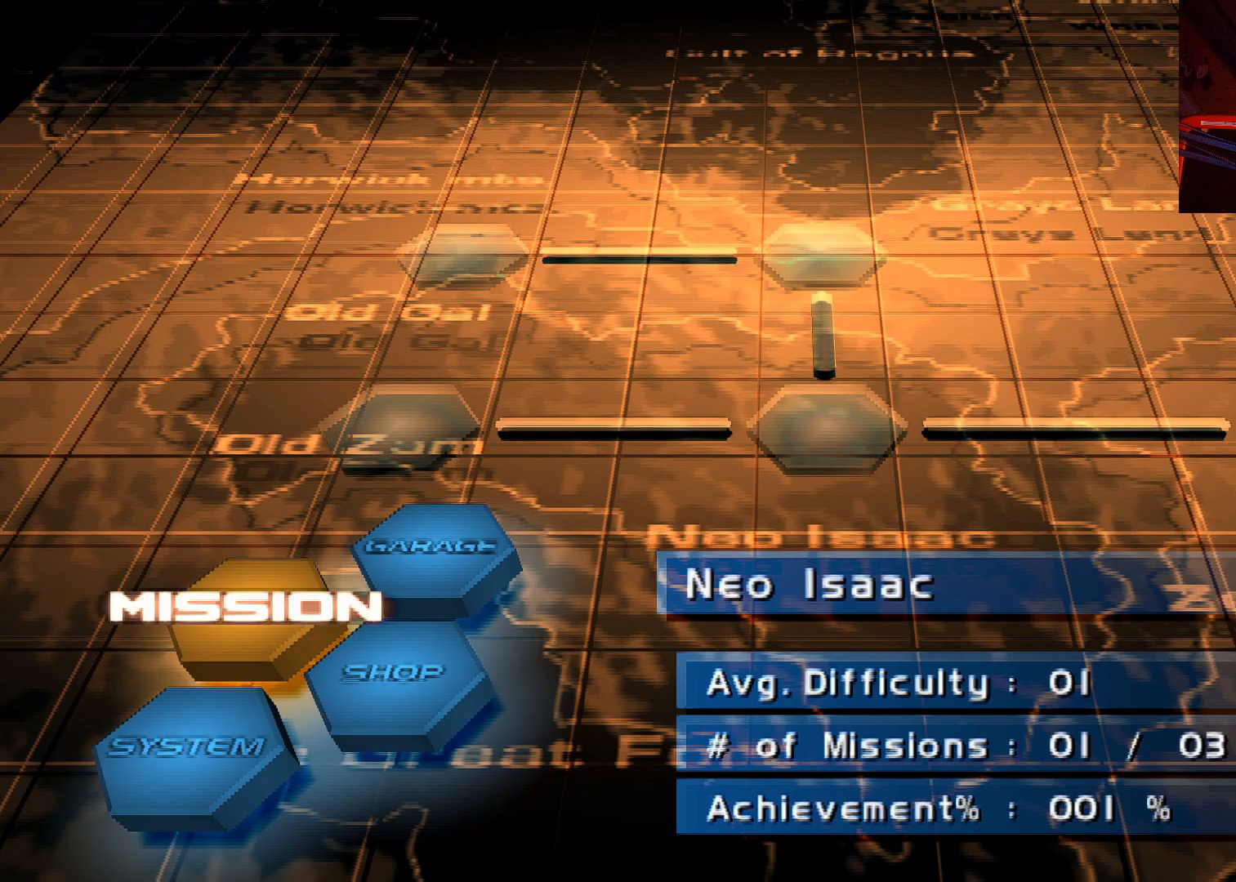
{"buttons": [], "left_stick": "center", "right_stick": "center", "events": [[283, "DPAD_DOWN", "down"], [383, "DPAD_DOWN", "up"]]}
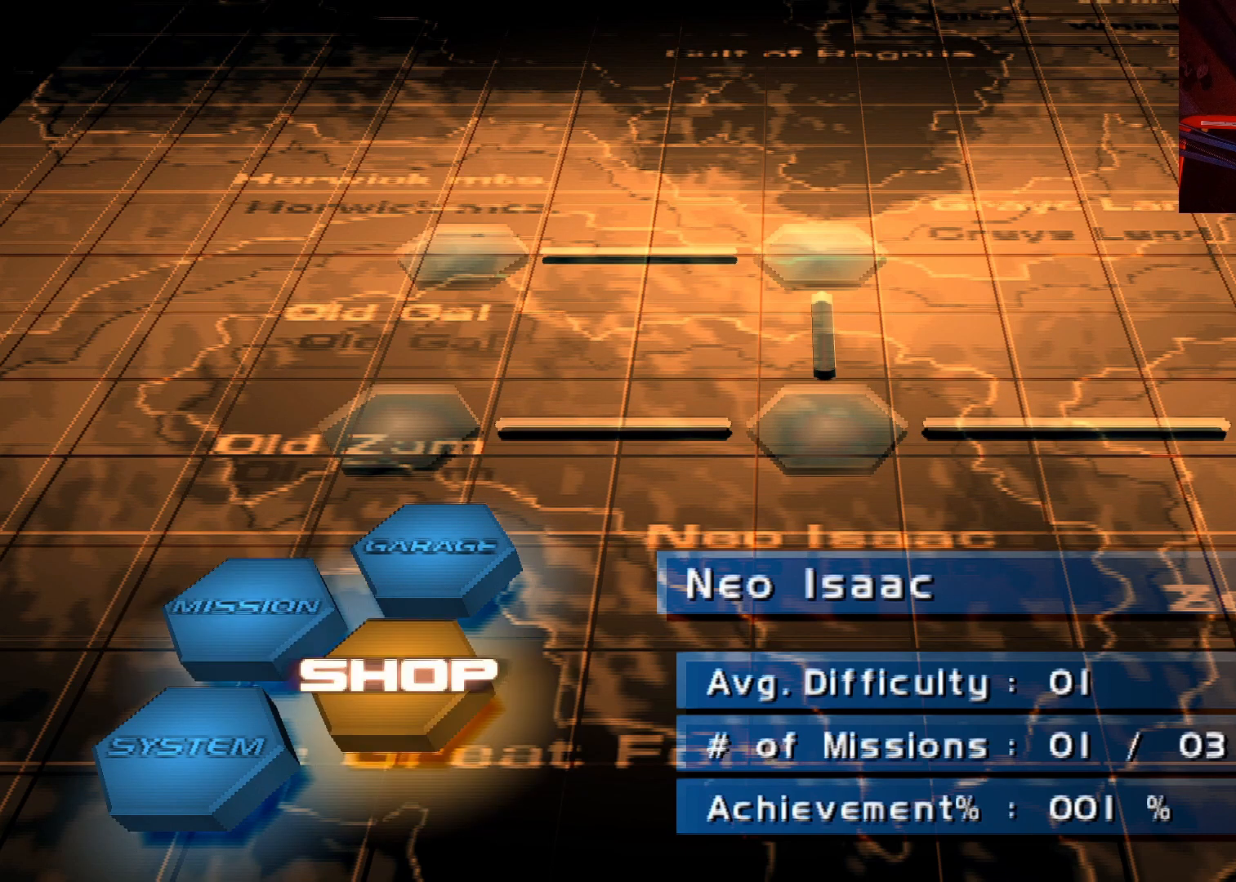
{"buttons": [], "left_stick": "center", "right_stick": "center", "events": [[50, "DPAD_UP", "down"], [217, "DPAD_UP", "up"], [333, "A", "down"], [417, "A", "up"]]}
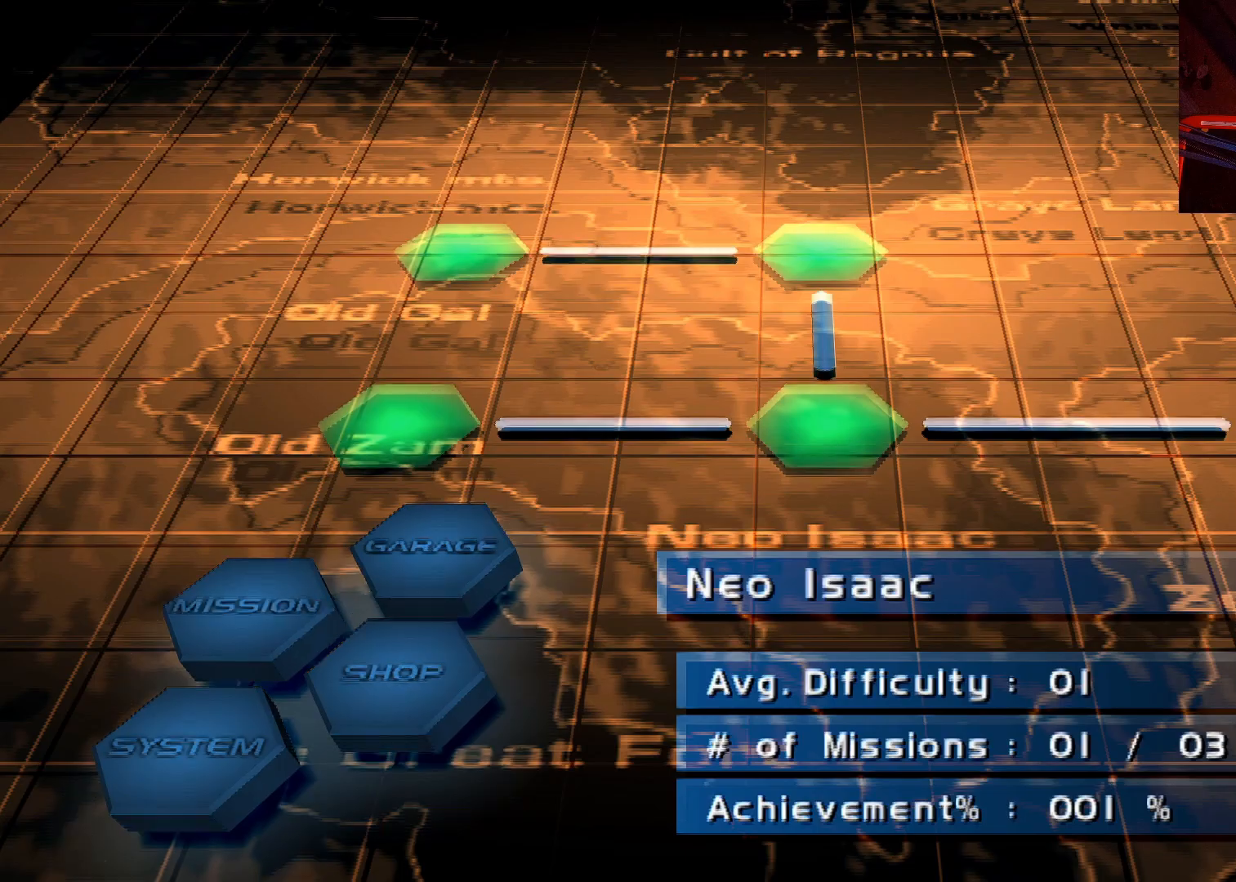
{"buttons": [], "left_stick": "center", "right_stick": "center", "events": []}
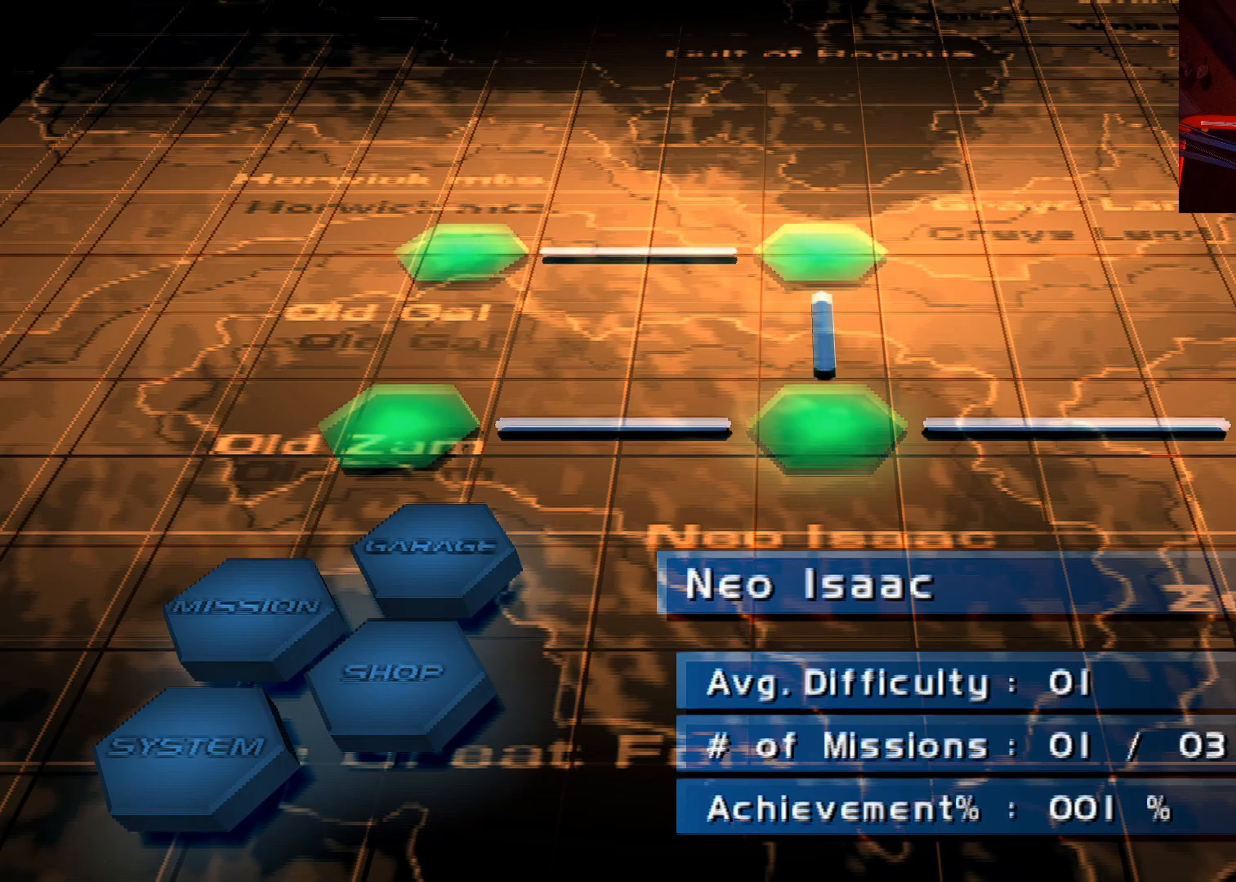
{"buttons": ["DPAD_RIGHT"], "left_stick": "center", "right_stick": "center", "events": [[67, "DPAD_DOWN", "down"], [200, "DPAD_DOWN", "up"], [500, "DPAD_RIGHT", "down"]]}
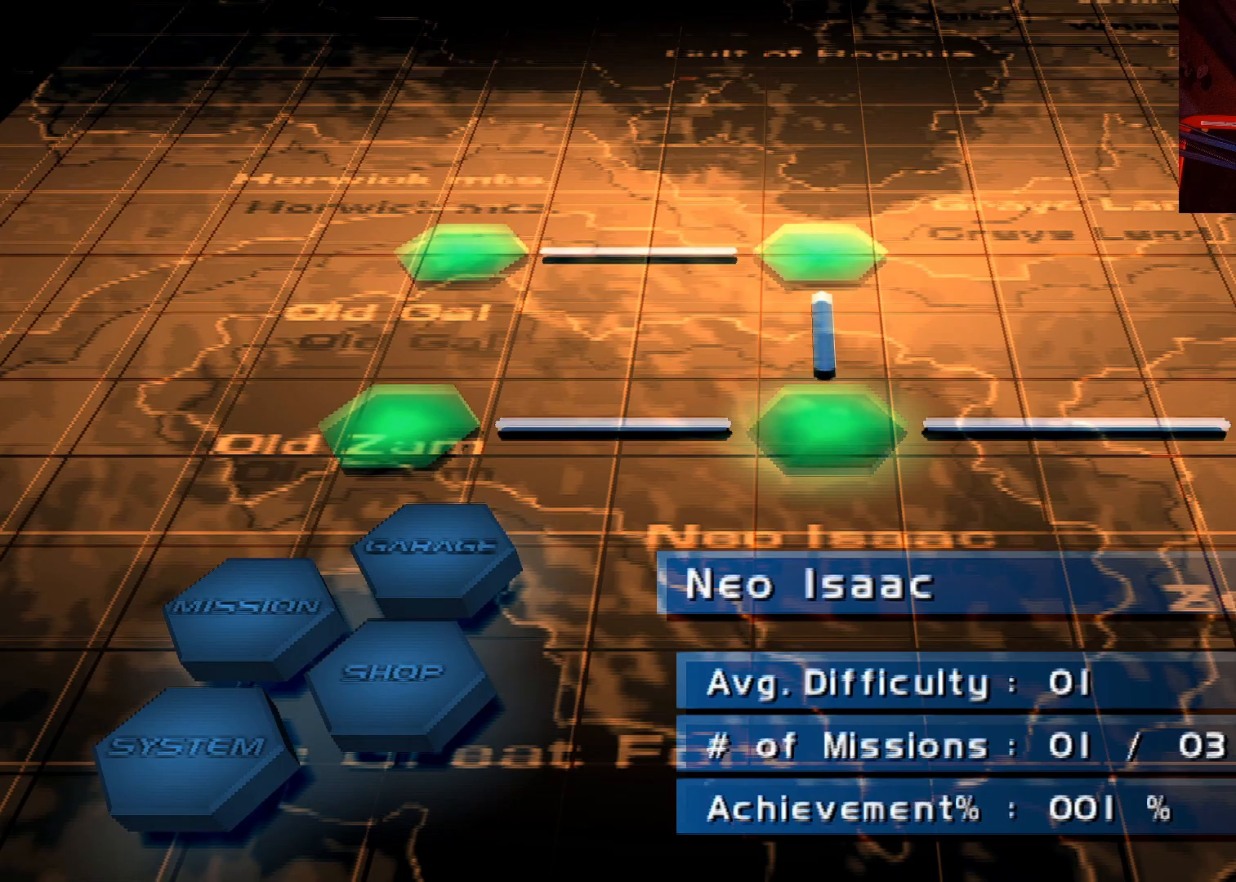
{"buttons": [], "left_stick": "center", "right_stick": "center", "events": [[117, "DPAD_RIGHT", "up"], [250, "DPAD_RIGHT", "down"], [317, "DPAD_RIGHT", "up"]]}
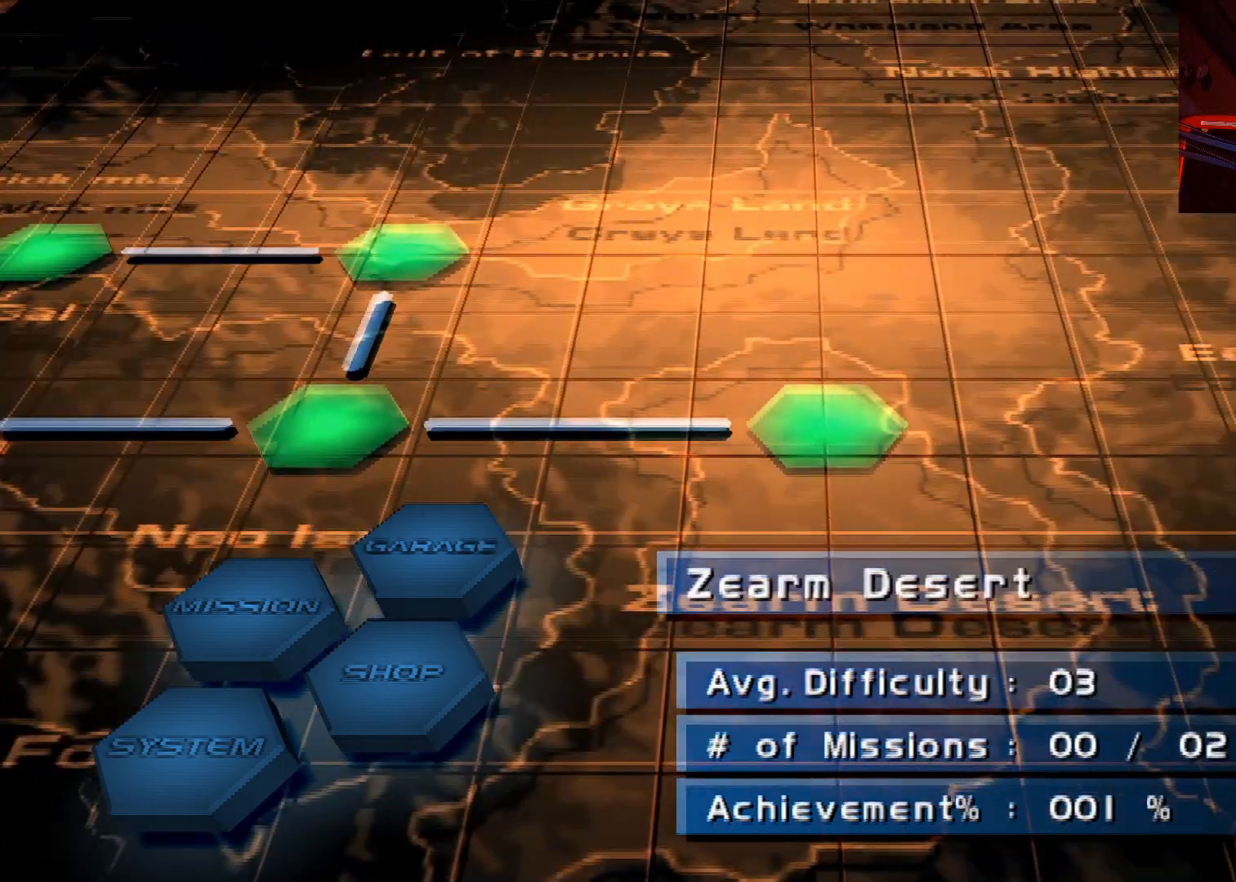
{"buttons": [], "left_stick": "center", "right_stick": "center", "events": [[100, "DPAD_LEFT", "down"], [233, "DPAD_LEFT", "up"]]}
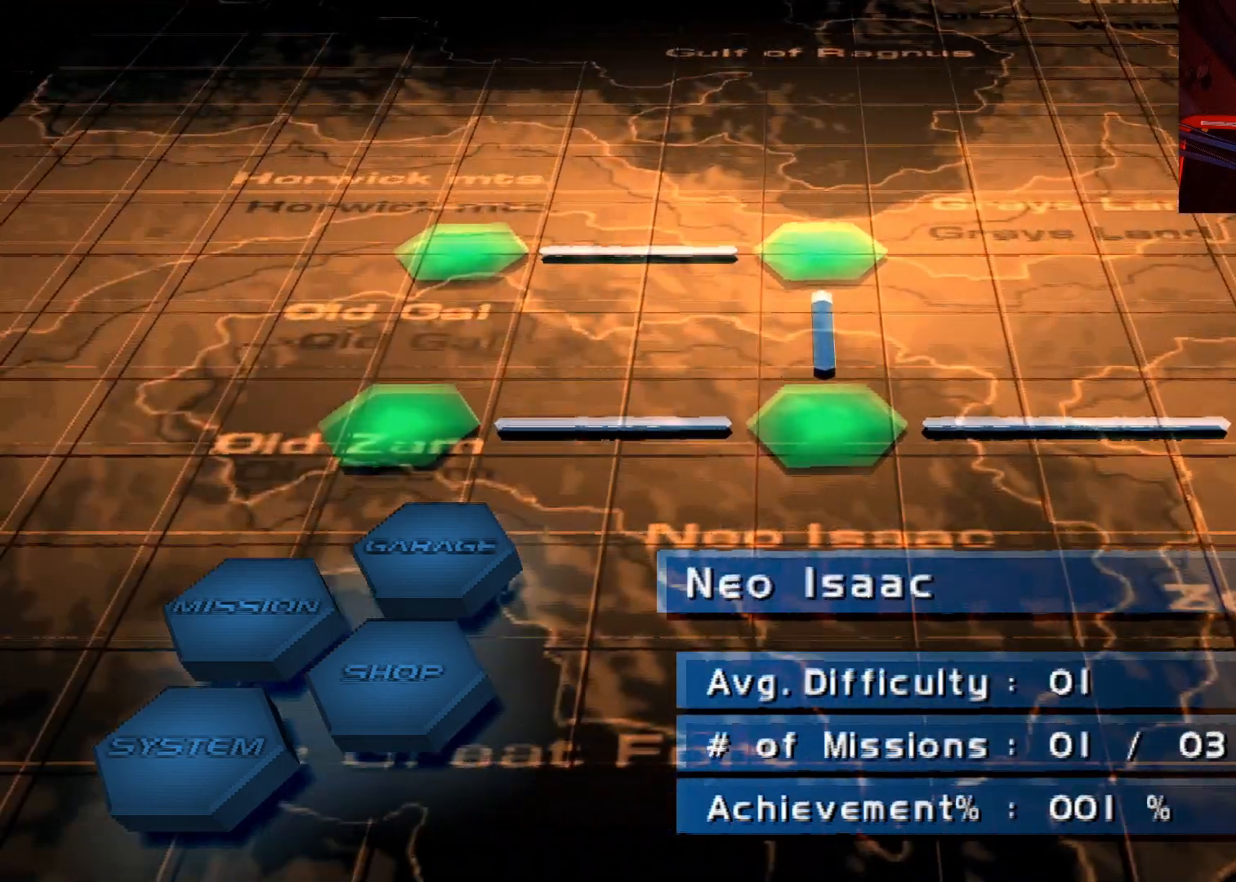
{"buttons": [], "left_stick": "center", "right_stick": "center", "events": [[67, "DPAD_LEFT", "down"], [233, "DPAD_LEFT", "up"]]}
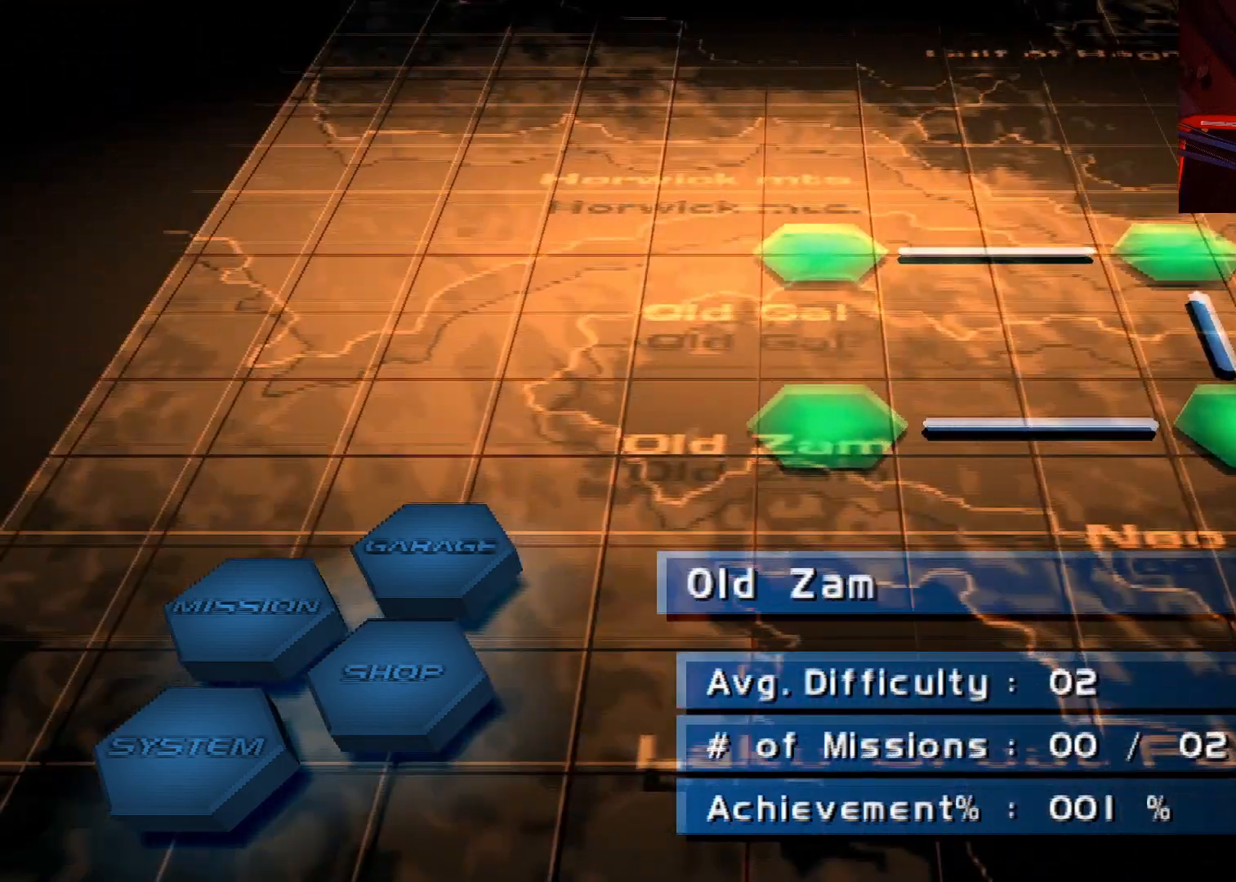
{"buttons": ["DPAD_RIGHT"], "left_stick": "center", "right_stick": "center", "events": [[383, "DPAD_RIGHT", "down"]]}
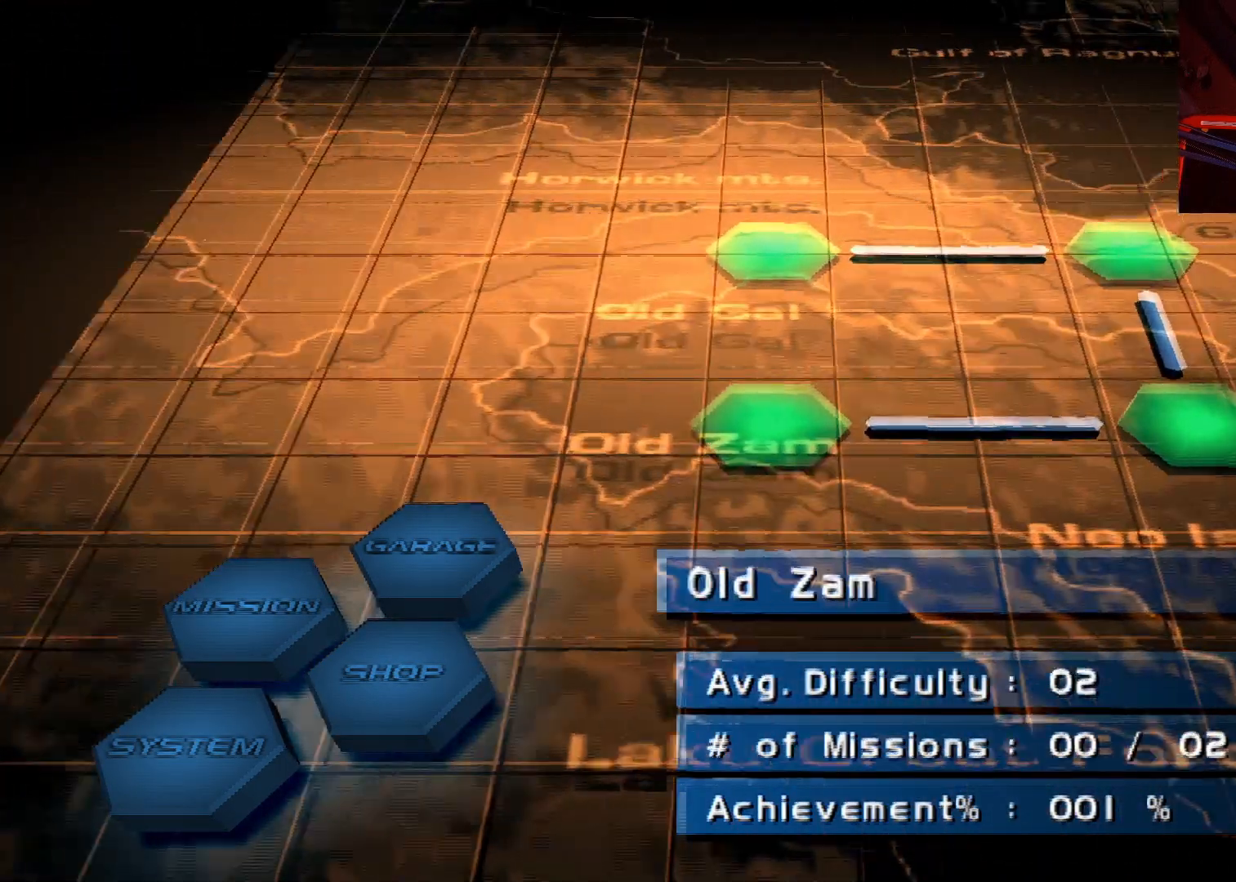
{"buttons": [], "left_stick": "center", "right_stick": "center", "events": [[67, "DPAD_RIGHT", "up"]]}
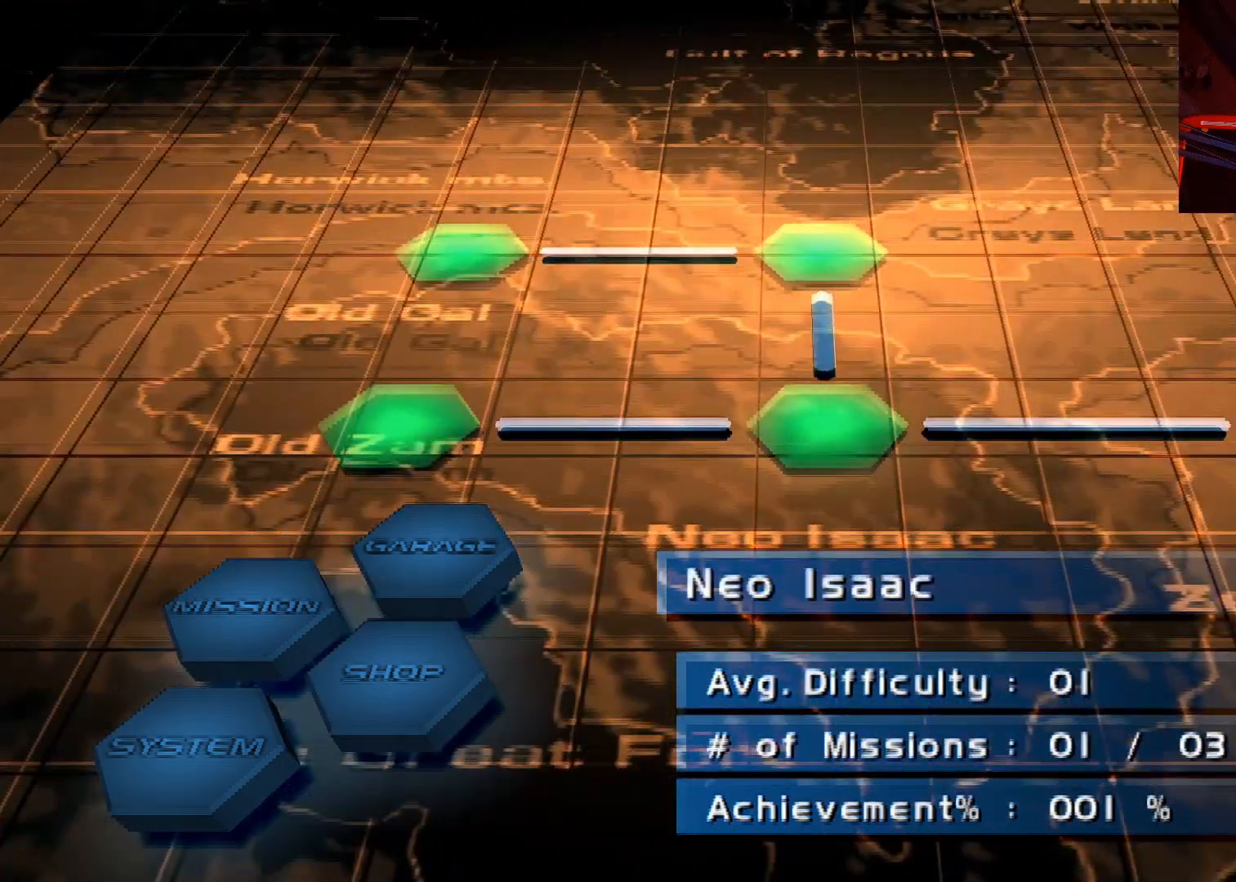
{"buttons": [], "left_stick": "center", "right_stick": "center", "events": [[150, "DPAD_RIGHT", "down"], [300, "DPAD_RIGHT", "up"]]}
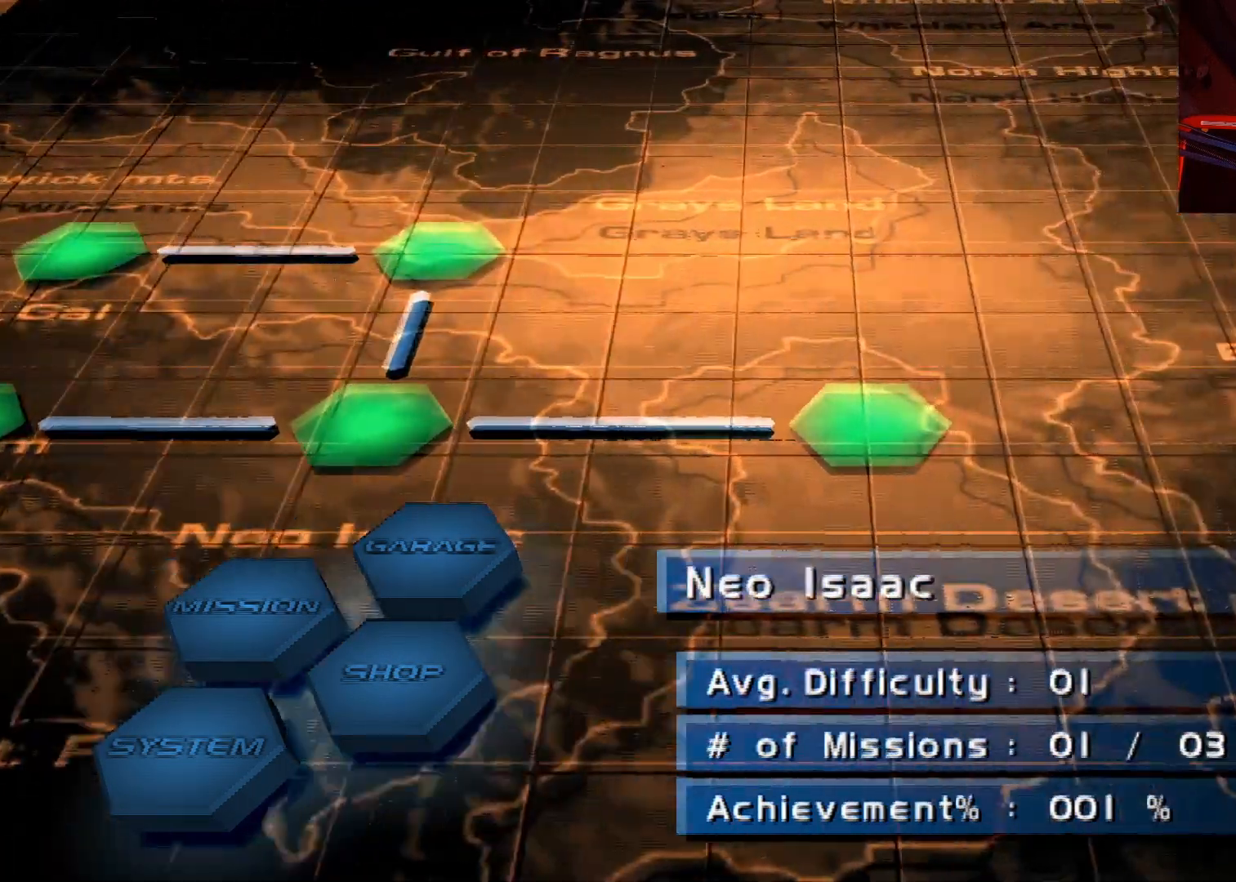
{"buttons": [], "left_stick": "center", "right_stick": "center", "events": []}
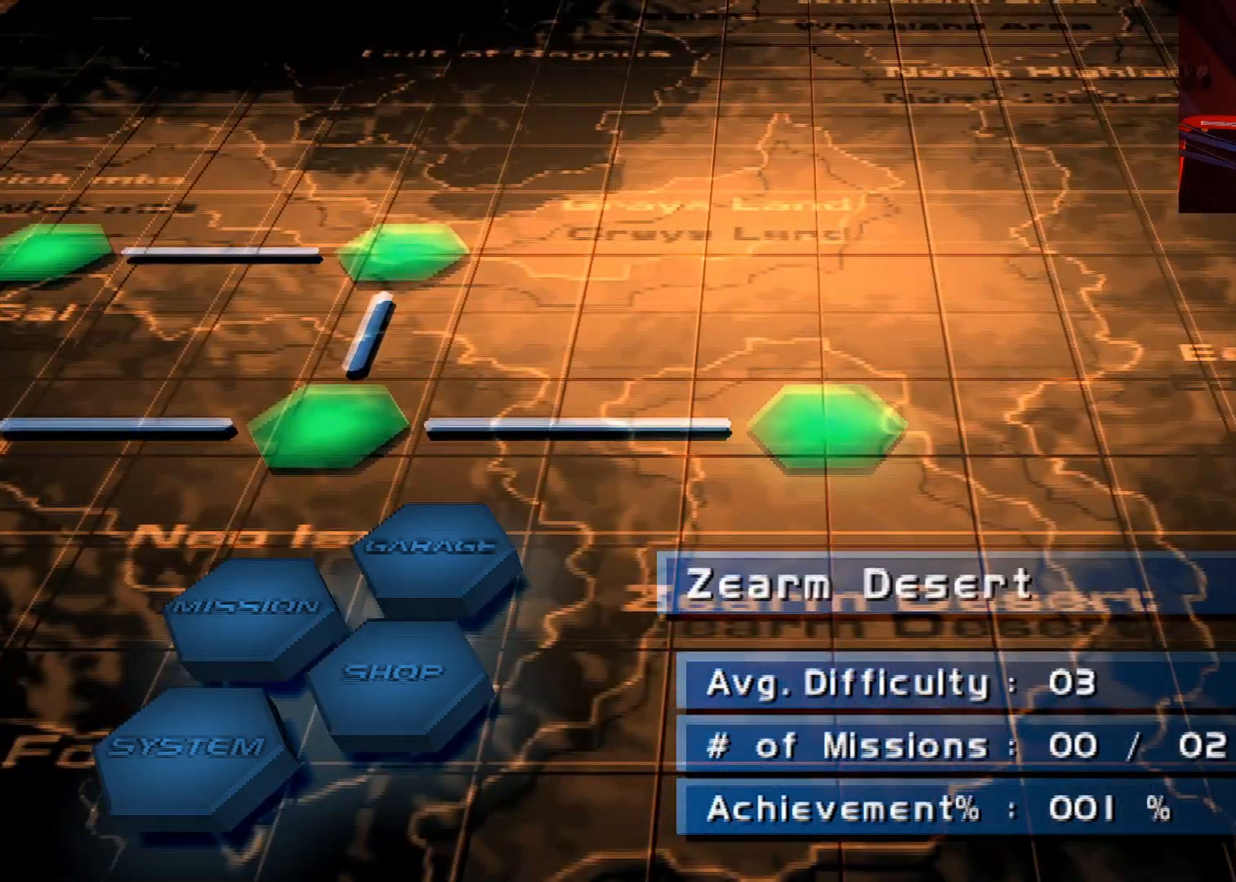
{"buttons": [], "left_stick": "center", "right_stick": "center", "events": [[150, "DPAD_LEFT", "down"], [300, "DPAD_LEFT", "up"]]}
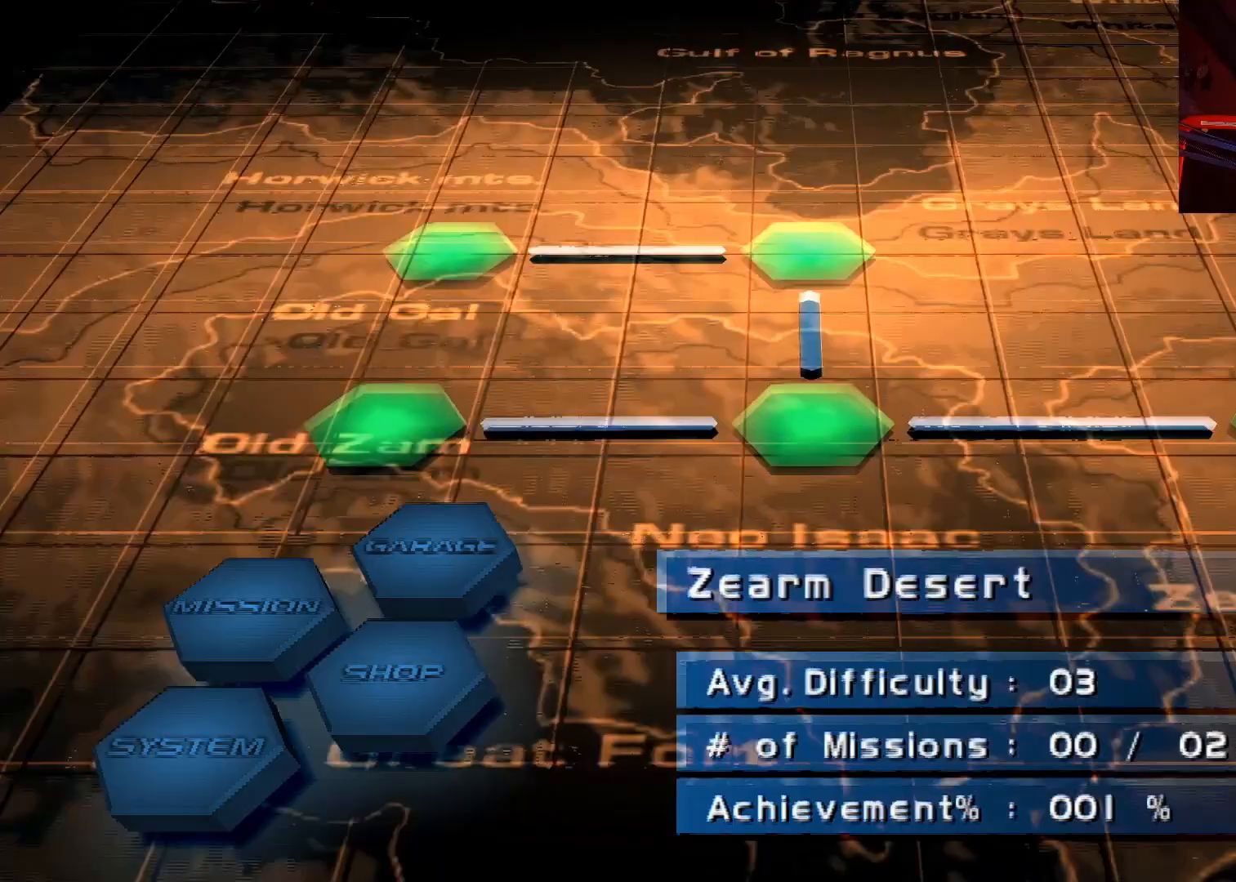
{"buttons": [], "left_stick": "center", "right_stick": "center", "events": [[150, "DPAD_UP", "down"], [333, "DPAD_UP", "up"]]}
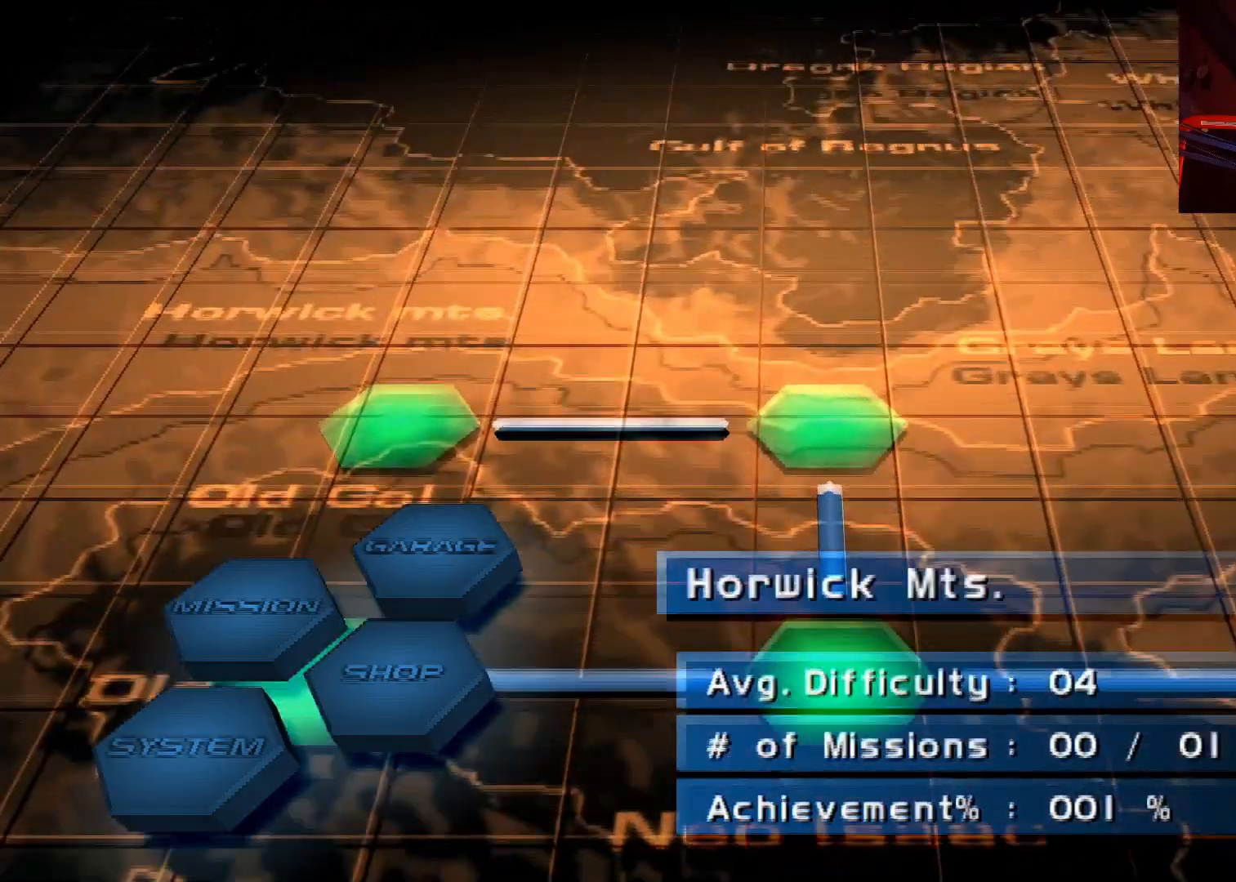
{"buttons": [], "left_stick": "center", "right_stick": "center", "events": [[333, "DPAD_LEFT", "down"], [500, "DPAD_LEFT", "up"]]}
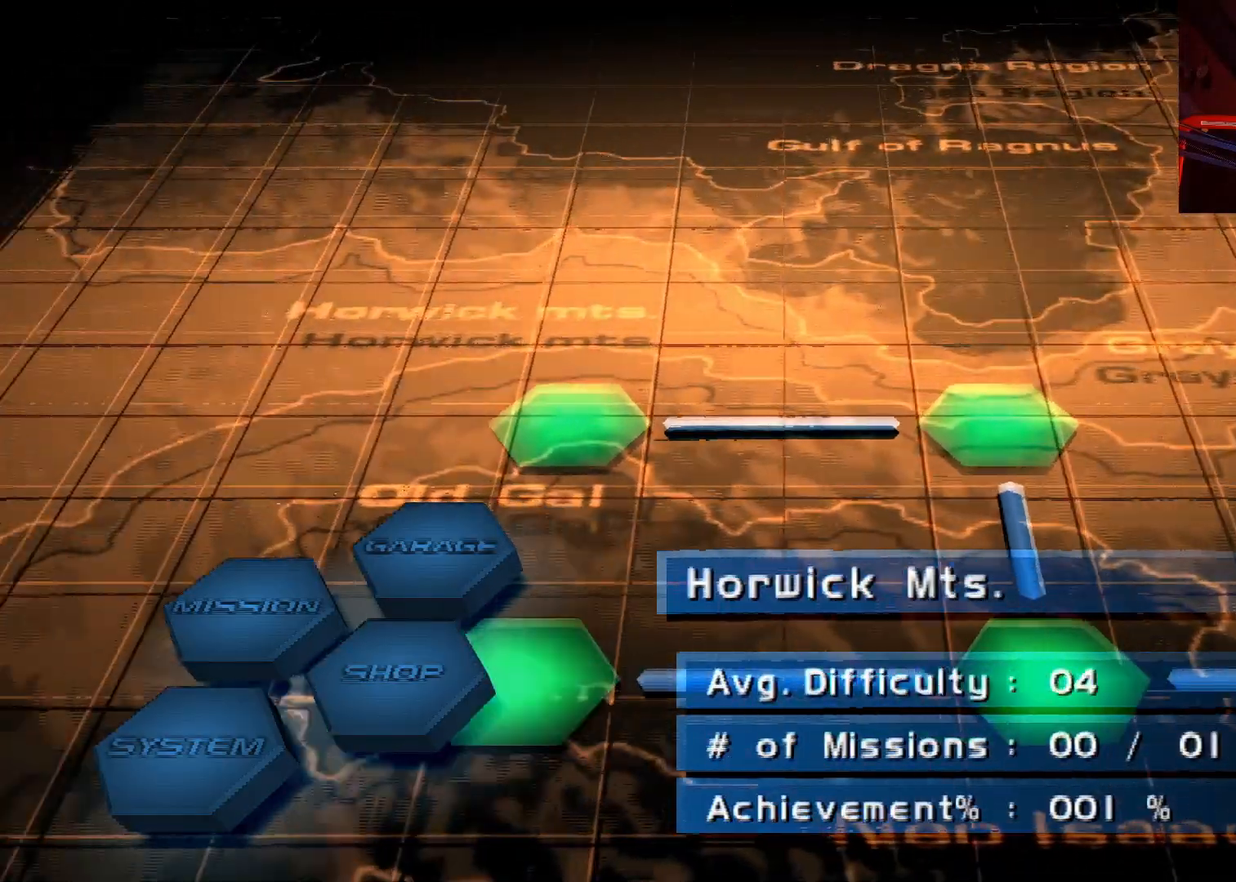
{"buttons": ["DPAD_RIGHT"], "left_stick": "center", "right_stick": "center", "events": [[500, "DPAD_RIGHT", "down"]]}